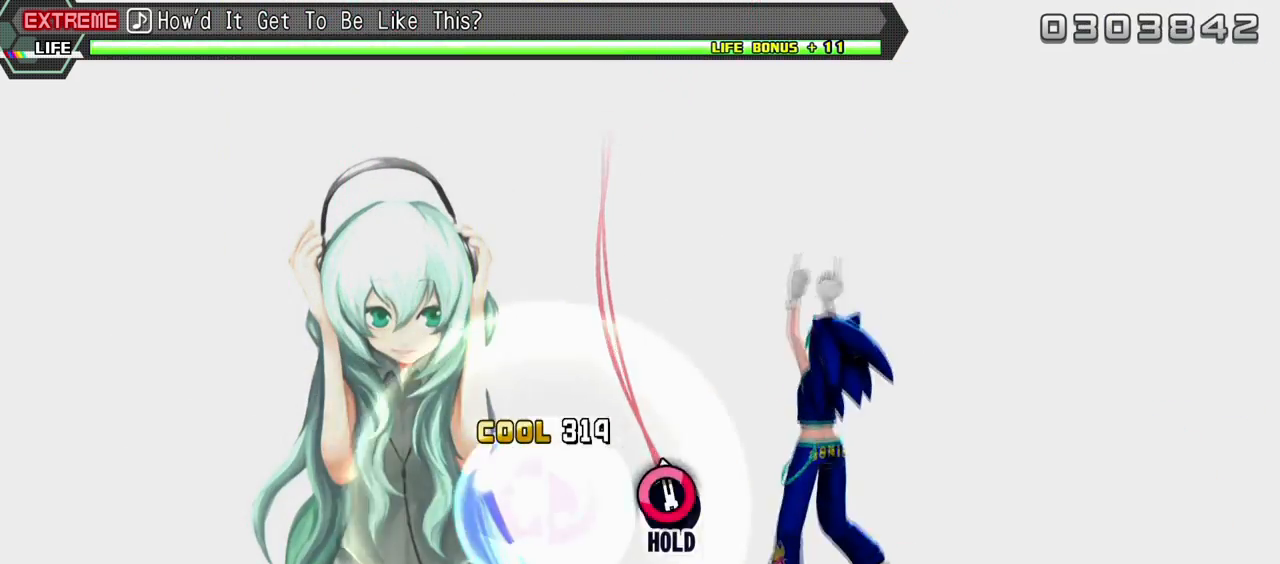
Gameplay with a controller (PlayStation layout); each line is a JSON object with the inputs held at the frame after it. "events" lists button and stick changes between this image and that frame as [ms after this image, input, new state], when the widget could be followed in between. Not read: L3 R3.
{"buttons": ["CIRCLE", "L2"], "events": [[50, "CIRCLE", "down"], [367, "L2", "down"]]}
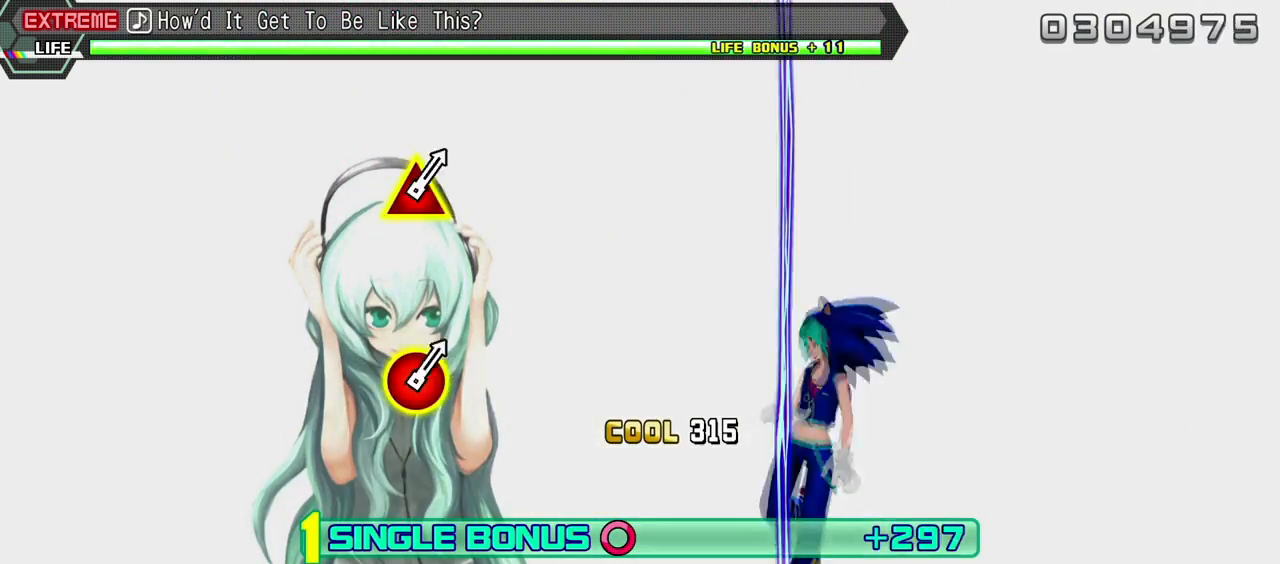
{"buttons": ["CIRCLE", "L2"], "events": [[50, "CIRCLE", "up"], [183, "CIRCLE", "down"], [267, "CIRCLE", "up"], [350, "CIRCLE", "down"], [433, "CIRCLE", "up"], [500, "CIRCLE", "down"]]}
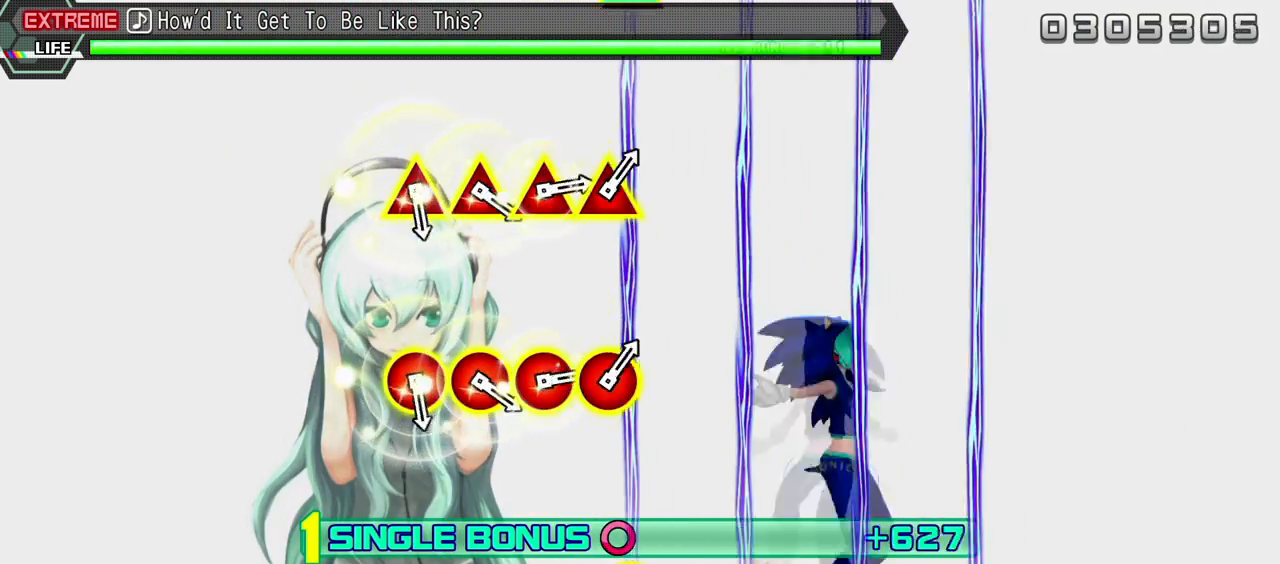
{"buttons": ["L2"], "events": [[100, "CIRCLE", "up"]]}
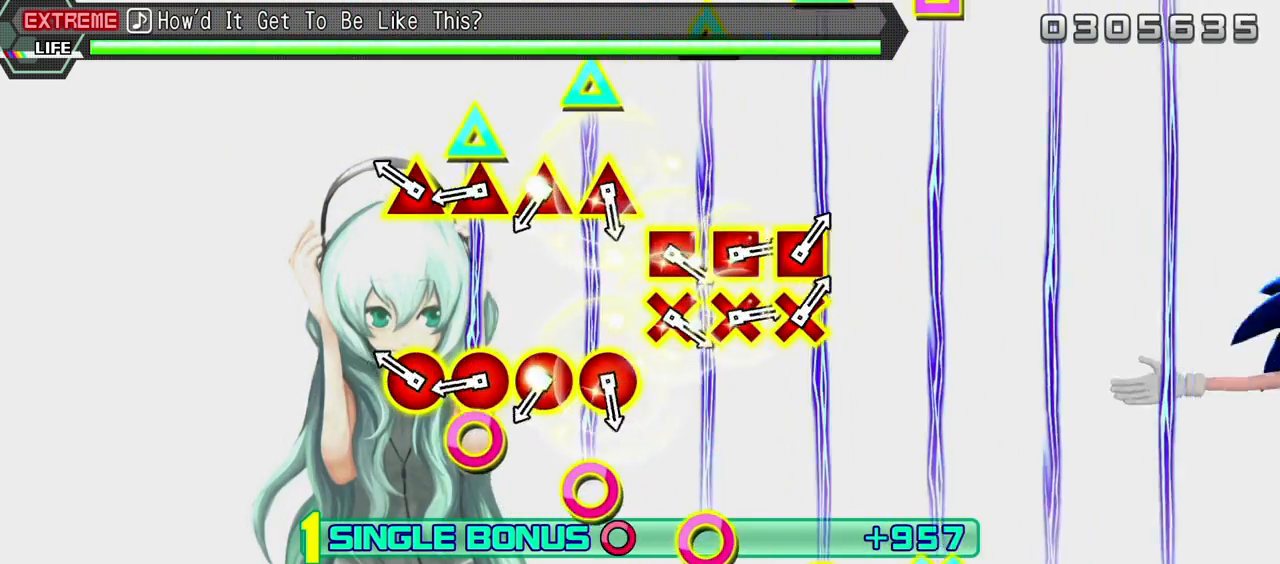
{"buttons": ["L2"], "events": [[183, "DPAD_UP", "down"], [200, "CIRCLE", "down"], [283, "CIRCLE", "up"], [283, "DPAD_UP", "up"], [333, "DPAD_UP", "down"], [350, "CIRCLE", "down"], [450, "CIRCLE", "up"], [450, "DPAD_UP", "up"]]}
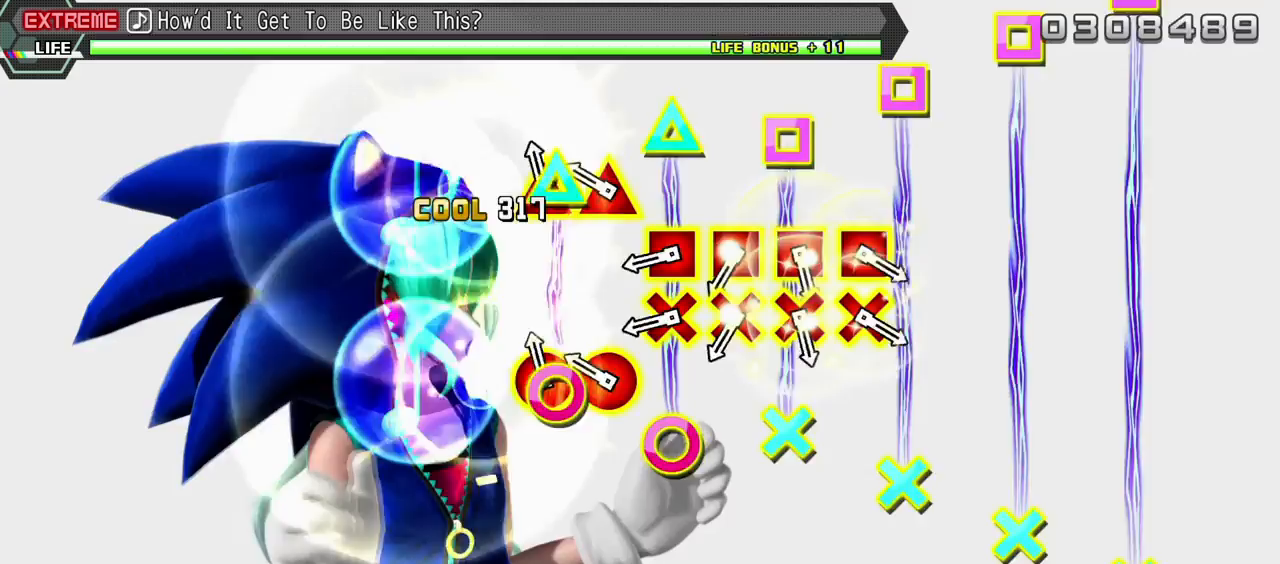
{"buttons": ["L2"], "events": [[17, "CIRCLE", "down"], [17, "DPAD_UP", "down"], [100, "DPAD_UP", "up"], [117, "CIRCLE", "up"], [167, "CIRCLE", "down"], [167, "DPAD_UP", "down"], [250, "CIRCLE", "up"], [250, "DPAD_UP", "up"], [317, "CROSS", "down"], [333, "DPAD_LEFT", "down"], [400, "CROSS", "up"], [433, "DPAD_LEFT", "up"]]}
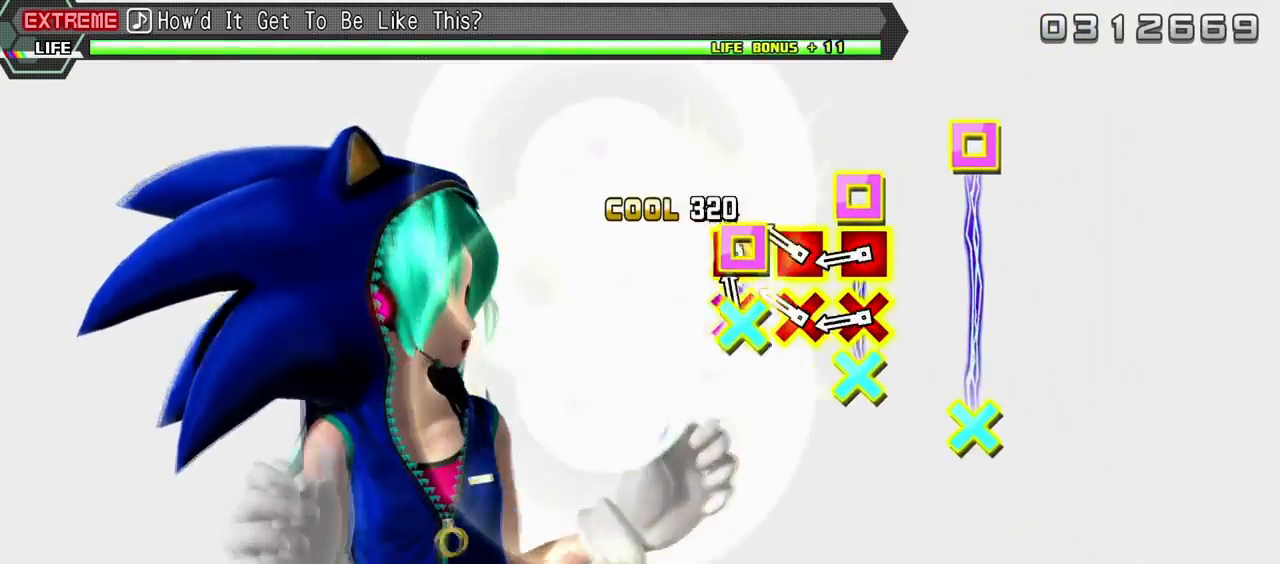
{"buttons": ["L2"], "events": [[17, "CROSS", "down"], [17, "DPAD_LEFT", "down"], [83, "CROSS", "up"], [117, "DPAD_LEFT", "up"], [167, "DPAD_LEFT", "down"], [183, "CROSS", "down"], [267, "CROSS", "up"], [267, "DPAD_LEFT", "up"], [333, "CROSS", "down"], [333, "DPAD_LEFT", "down"], [450, "CROSS", "up"], [467, "DPAD_LEFT", "up"]]}
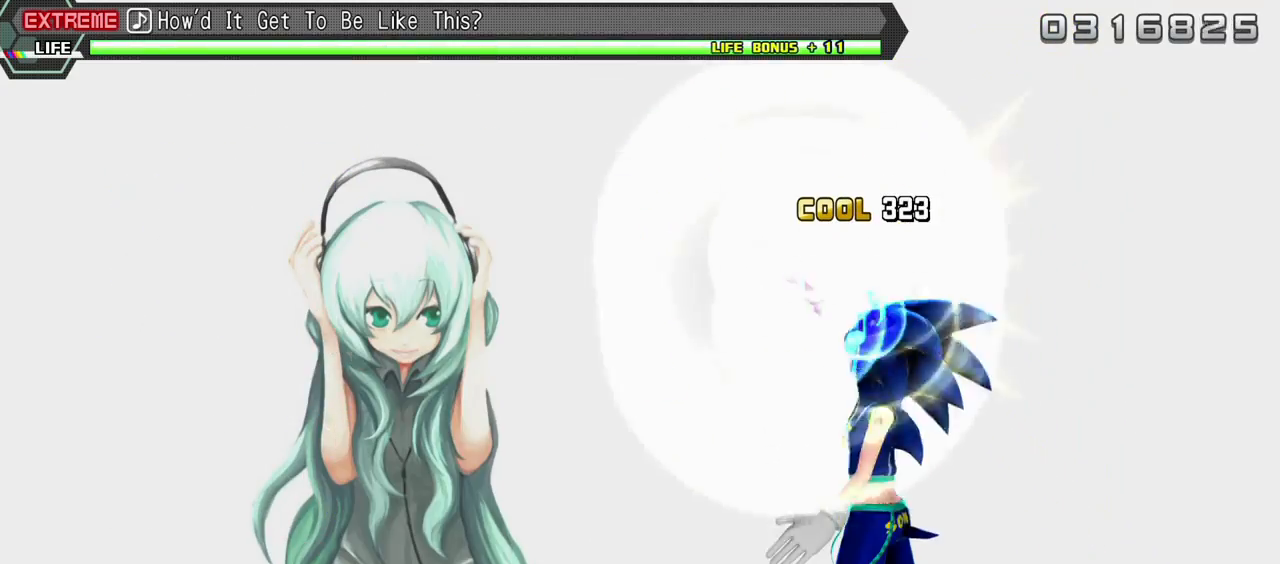
{"buttons": [], "events": [[67, "L2", "up"]]}
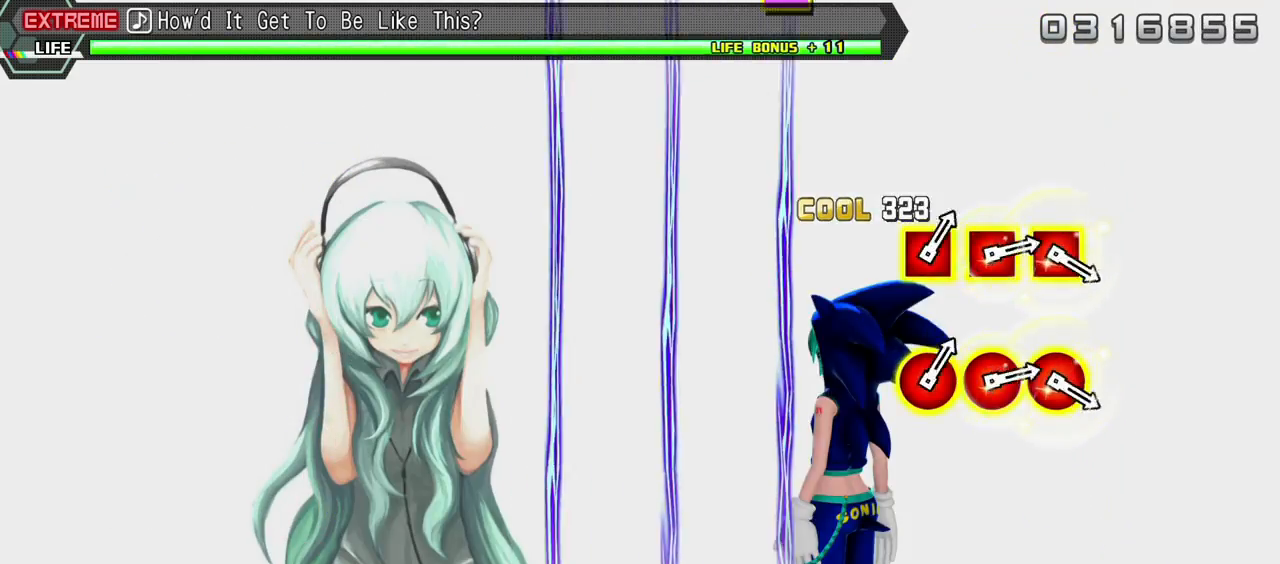
{"buttons": [], "events": []}
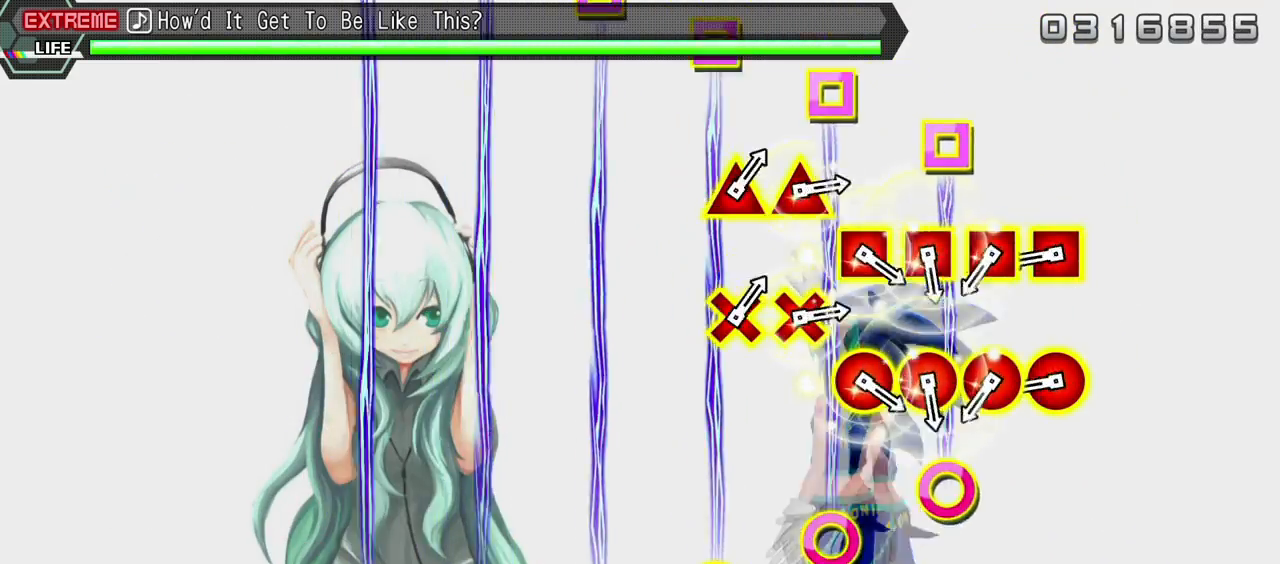
{"buttons": ["CIRCLE", "DPAD_LEFT"], "events": [[333, "CIRCLE", "down"], [333, "DPAD_LEFT", "down"], [417, "CIRCLE", "up"], [433, "DPAD_LEFT", "up"], [483, "CIRCLE", "down"], [483, "DPAD_LEFT", "down"]]}
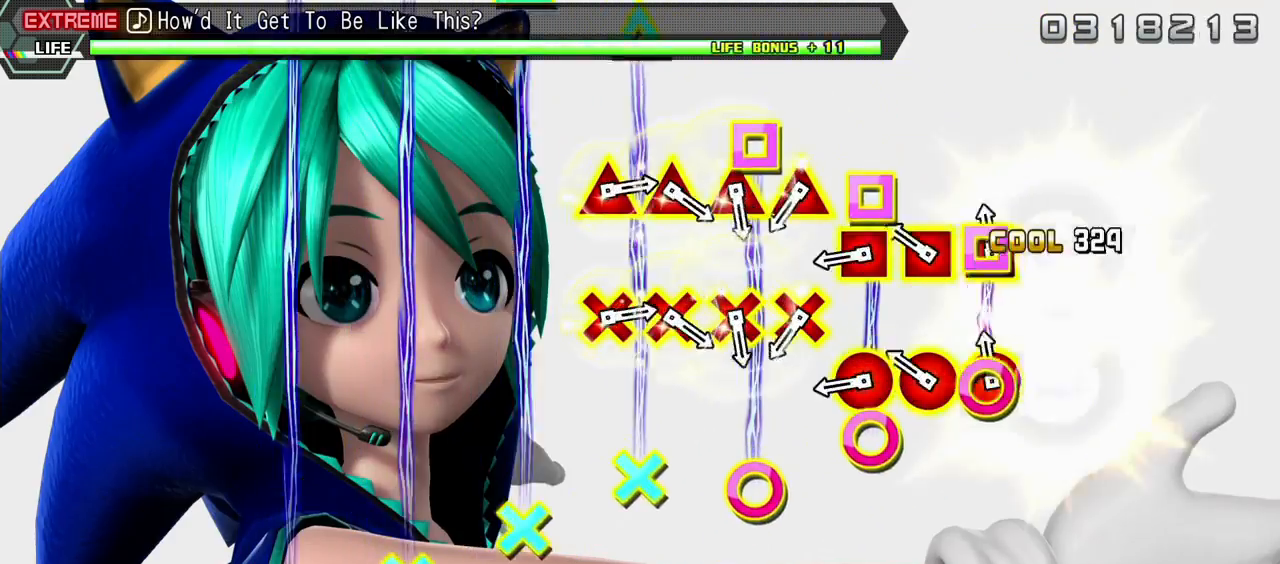
{"buttons": ["TRIANGLE"], "events": [[67, "DPAD_LEFT", "up"], [100, "CIRCLE", "up"], [150, "DPAD_LEFT", "down"], [183, "CIRCLE", "down"], [267, "CIRCLE", "up"], [267, "DPAD_LEFT", "up"], [333, "CIRCLE", "down"], [333, "DPAD_LEFT", "down"], [417, "CIRCLE", "up"], [450, "DPAD_LEFT", "up"], [500, "TRIANGLE", "down"]]}
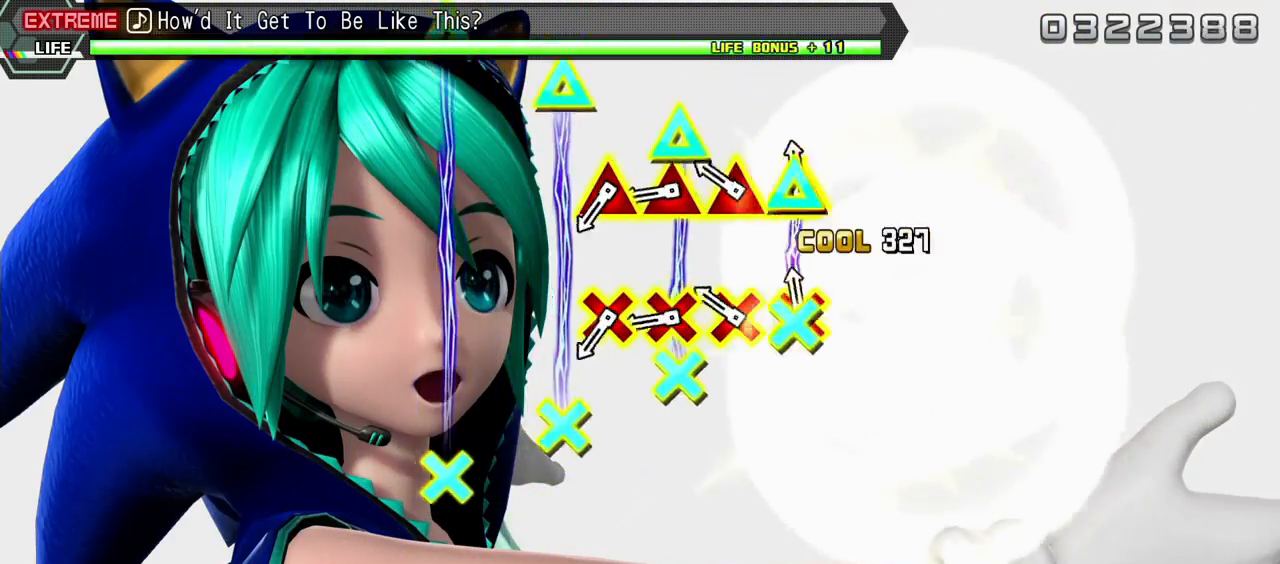
{"buttons": ["TRIANGLE", "DPAD_DOWN"], "events": [[17, "DPAD_DOWN", "down"], [100, "TRIANGLE", "up"], [117, "DPAD_DOWN", "up"], [200, "DPAD_DOWN", "down"], [200, "TRIANGLE", "down"], [267, "TRIANGLE", "up"], [283, "DPAD_DOWN", "up"], [333, "DPAD_DOWN", "down"], [333, "TRIANGLE", "down"], [400, "TRIANGLE", "up"], [450, "DPAD_DOWN", "up"], [483, "DPAD_DOWN", "down"], [483, "TRIANGLE", "down"]]}
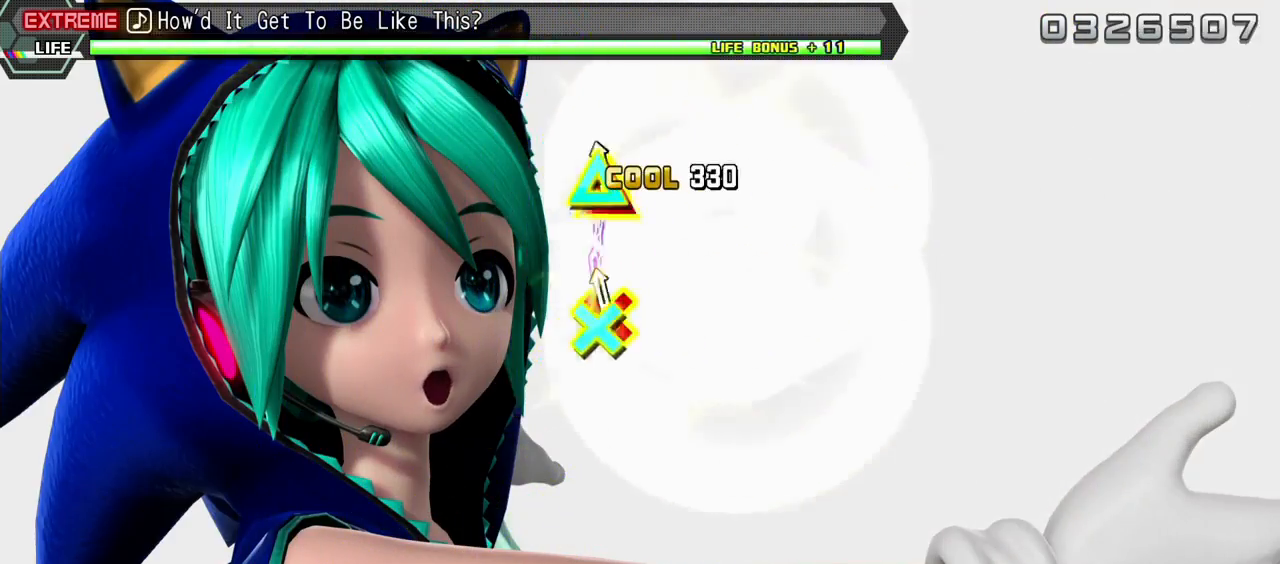
{"buttons": [], "events": [[100, "DPAD_DOWN", "up"], [133, "TRIANGLE", "up"]]}
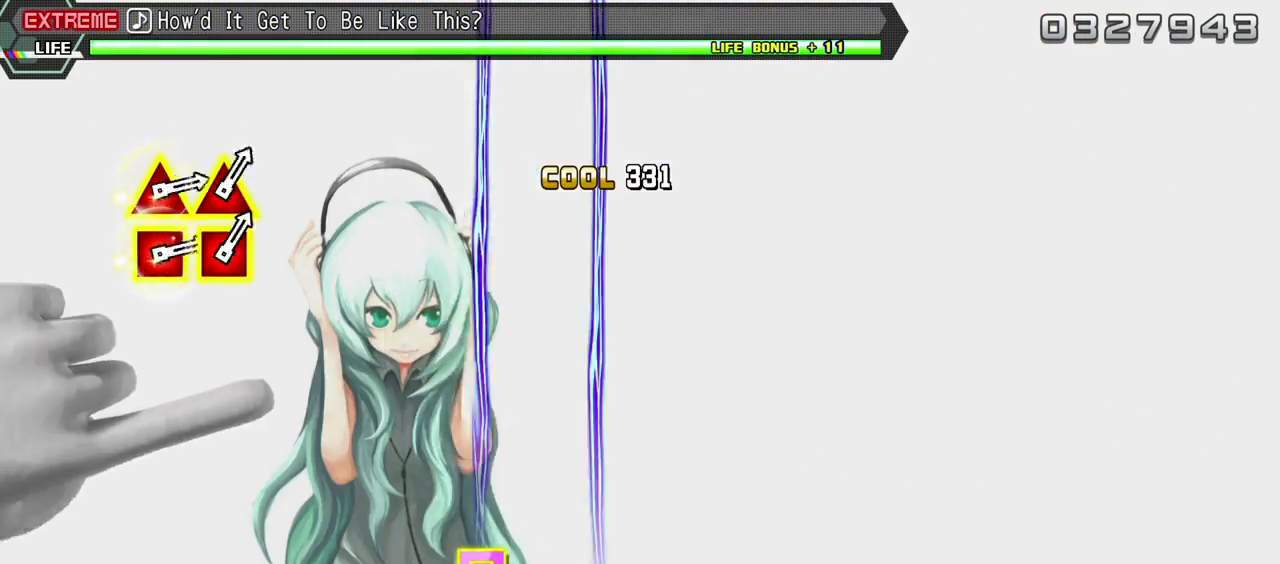
{"buttons": [], "events": []}
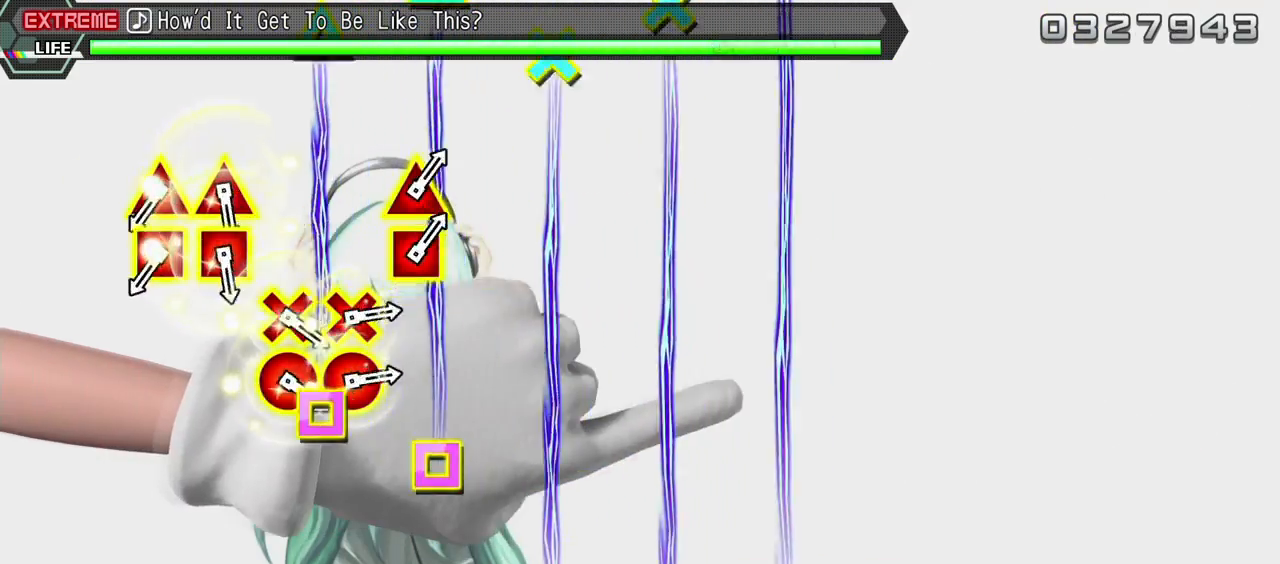
{"buttons": ["TRIANGLE", "DPAD_LEFT"], "events": [[500, "DPAD_LEFT", "down"], [500, "TRIANGLE", "down"]]}
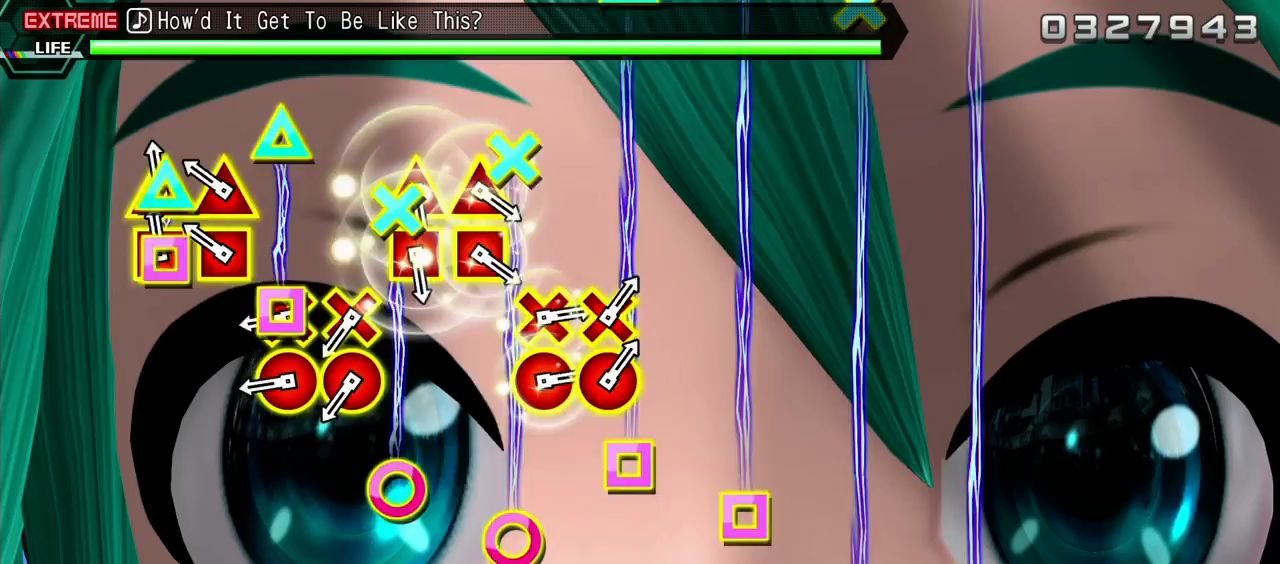
{"buttons": ["CIRCLE"], "events": [[100, "TRIANGLE", "up"], [117, "DPAD_LEFT", "up"], [200, "DPAD_LEFT", "down"], [200, "TRIANGLE", "down"], [250, "TRIANGLE", "up"], [267, "DPAD_LEFT", "up"], [333, "CIRCLE", "down"], [350, "DPAD_DOWN", "down"], [433, "CIRCLE", "up"], [450, "DPAD_DOWN", "up"], [500, "CIRCLE", "down"]]}
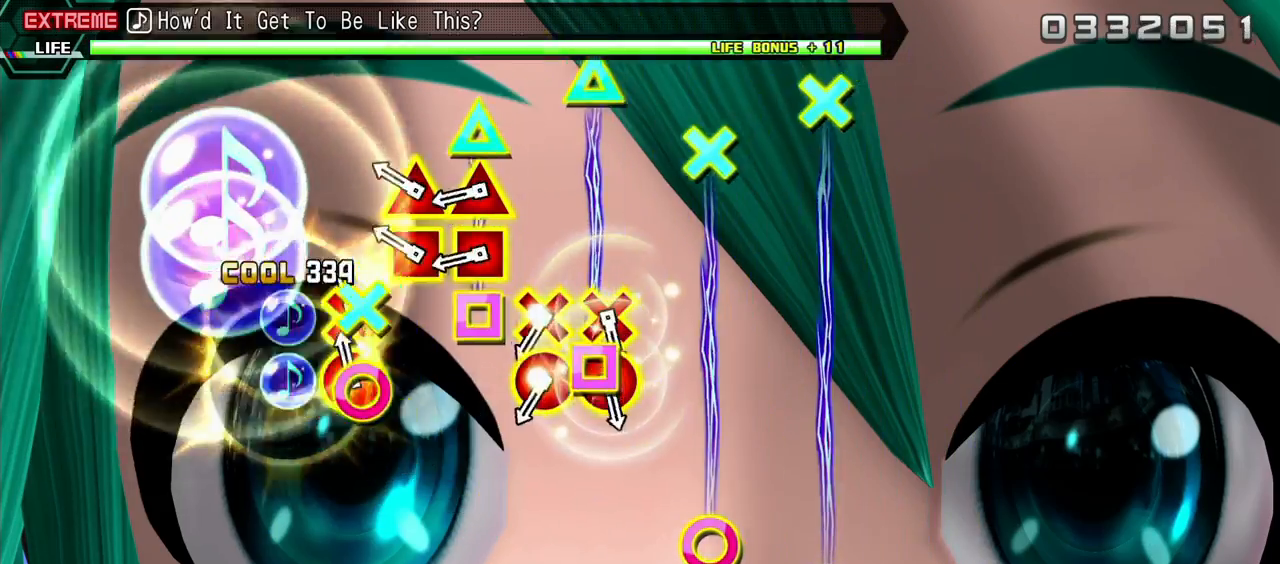
{"buttons": [], "events": [[33, "DPAD_DOWN", "down"], [100, "CIRCLE", "up"], [100, "DPAD_DOWN", "up"], [200, "DPAD_LEFT", "down"], [200, "TRIANGLE", "down"], [283, "TRIANGLE", "up"], [300, "DPAD_LEFT", "up"], [350, "TRIANGLE", "down"], [367, "DPAD_LEFT", "down"], [433, "TRIANGLE", "up"], [450, "DPAD_LEFT", "up"]]}
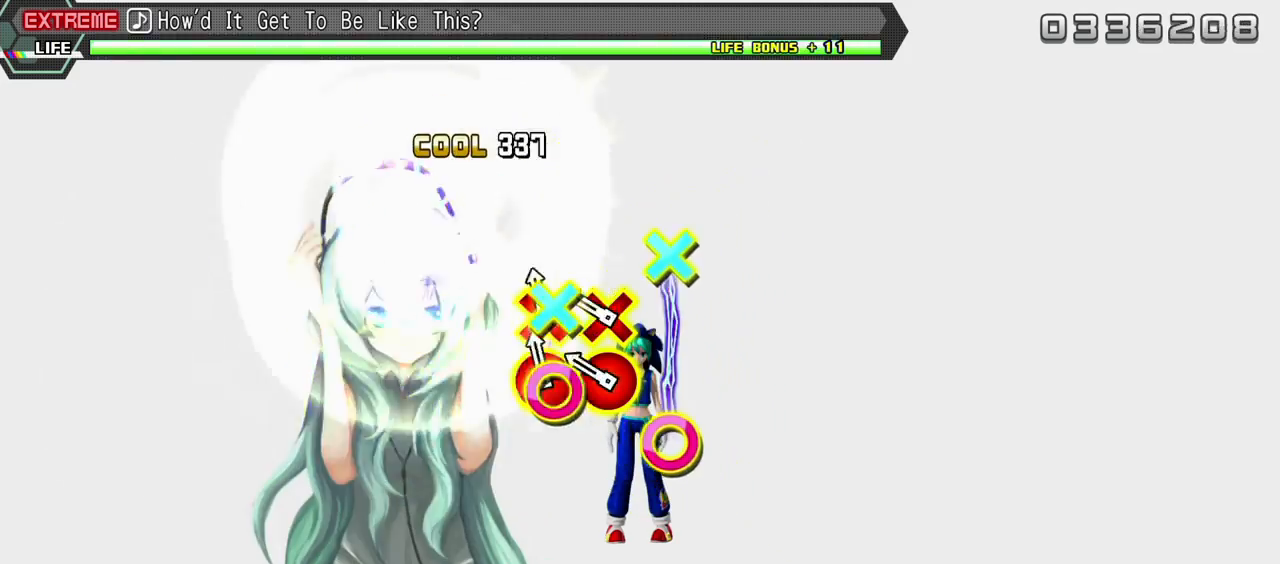
{"buttons": [], "events": [[17, "CIRCLE", "down"], [17, "DPAD_DOWN", "down"], [100, "CIRCLE", "up"], [117, "DPAD_DOWN", "up"], [183, "CIRCLE", "down"], [183, "DPAD_DOWN", "down"], [283, "CIRCLE", "up"], [283, "DPAD_DOWN", "up"]]}
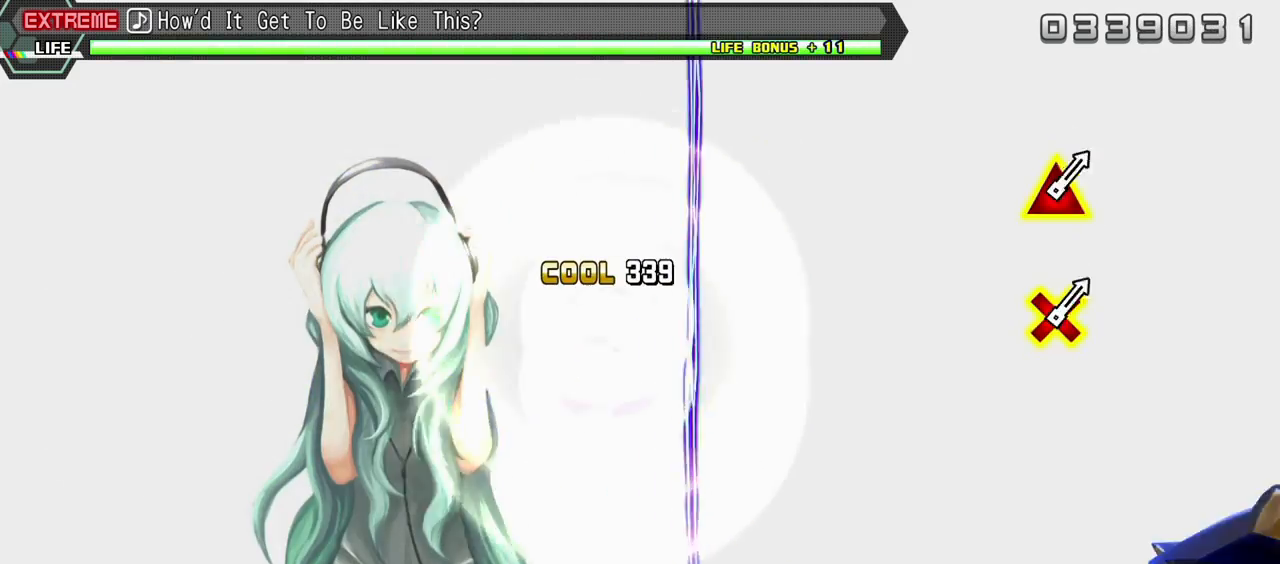
{"buttons": [], "events": []}
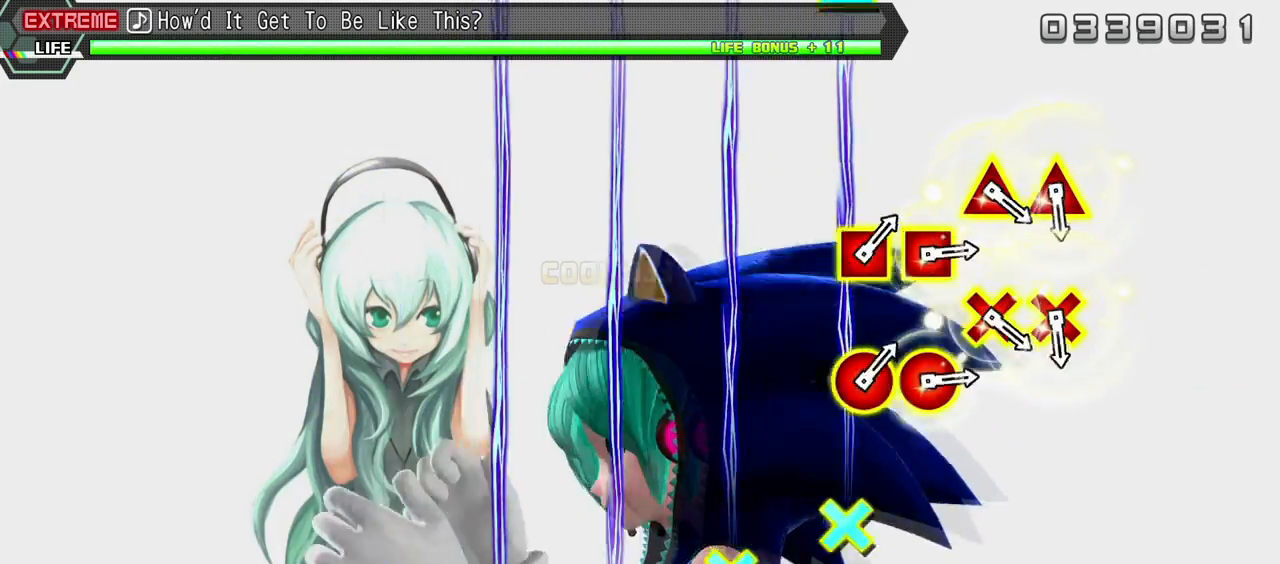
{"buttons": [], "events": []}
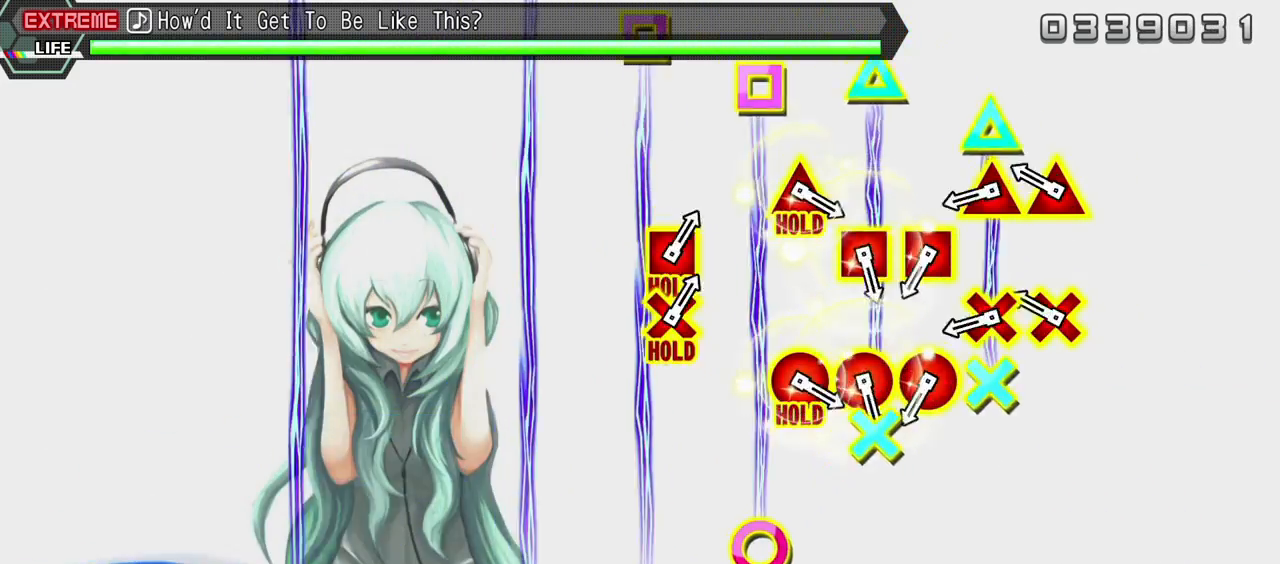
{"buttons": ["CIRCLE", "DPAD_LEFT"], "events": [[167, "DPAD_DOWN", "down"], [167, "TRIANGLE", "down"], [267, "DPAD_DOWN", "up"], [283, "TRIANGLE", "up"], [300, "DPAD_DOWN", "down"], [333, "TRIANGLE", "down"], [383, "DPAD_DOWN", "up"], [400, "TRIANGLE", "up"], [483, "CIRCLE", "down"], [483, "DPAD_LEFT", "down"]]}
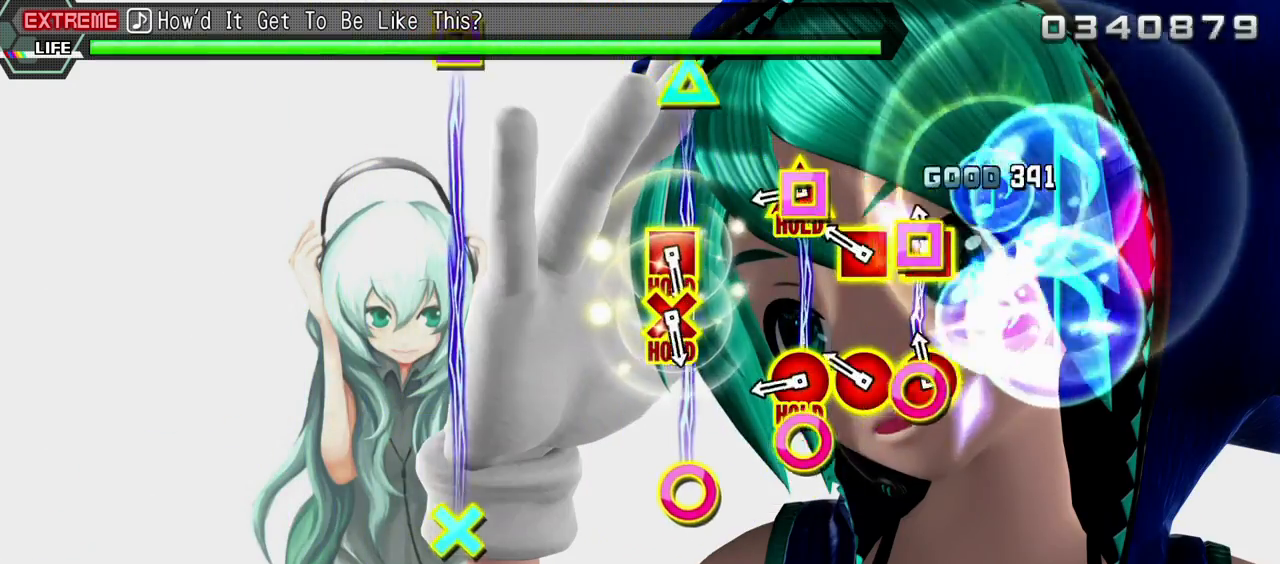
{"buttons": ["CIRCLE", "DPAD_UP"], "events": [[100, "CIRCLE", "up"], [117, "DPAD_LEFT", "up"], [167, "CIRCLE", "down"], [167, "DPAD_LEFT", "down"], [217, "DPAD_LEFT", "up"], [250, "CIRCLE", "up"], [317, "CIRCLE", "down"], [350, "DPAD_UP", "down"]]}
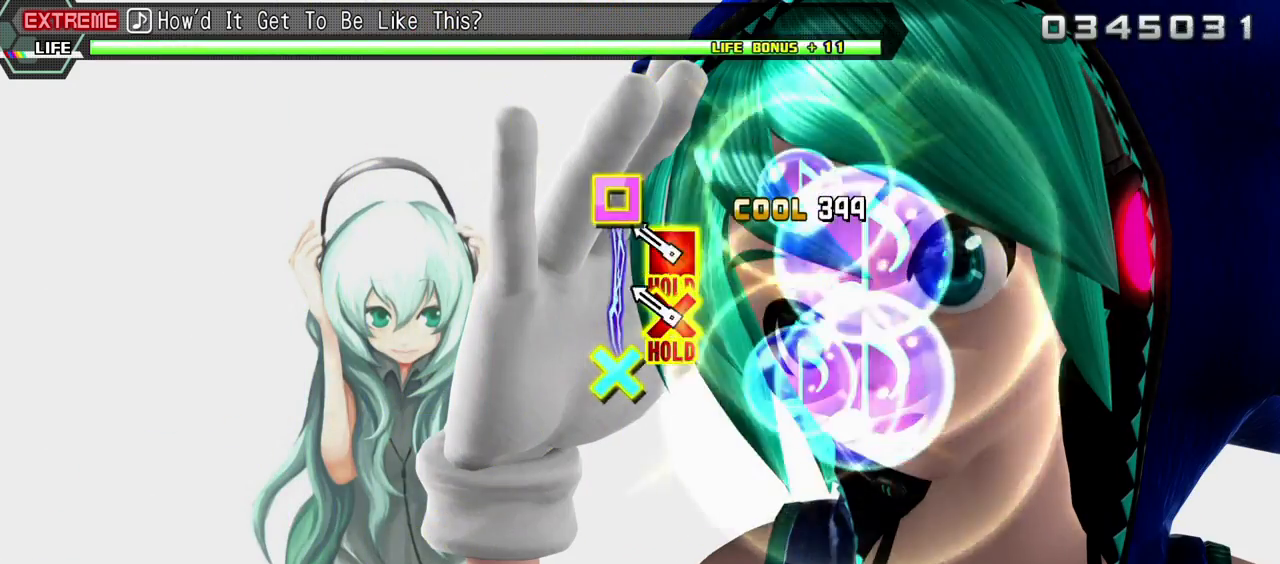
{"buttons": ["CROSS", "CIRCLE", "L2", "DPAD_UP", "DPAD_LEFT"], "events": [[167, "DPAD_LEFT", "down"], [183, "CROSS", "down"], [500, "L2", "down"]]}
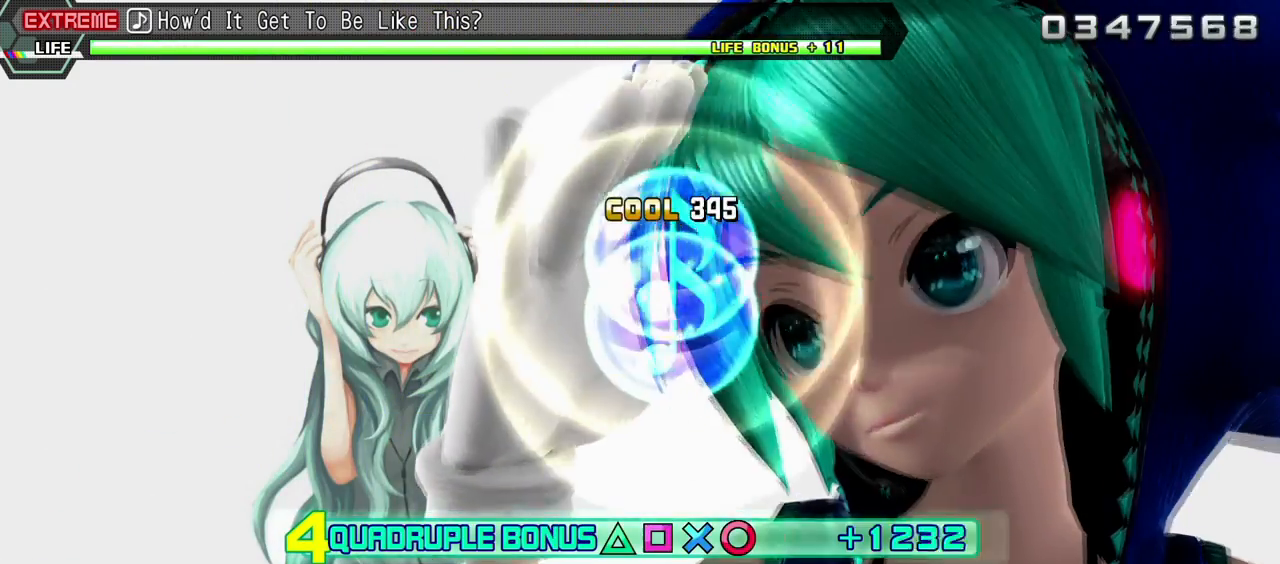
{"buttons": ["L2"], "events": [[167, "CROSS", "up"], [167, "DPAD_LEFT", "up"], [167, "DPAD_UP", "up"], [200, "CIRCLE", "up"]]}
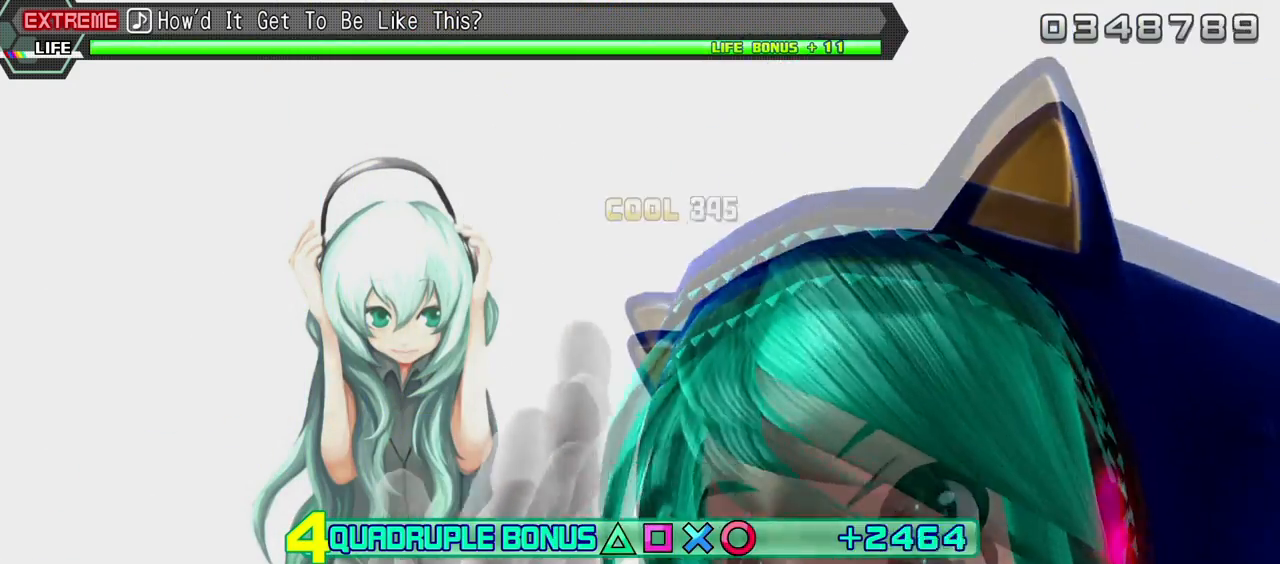
{"buttons": ["L2"], "events": []}
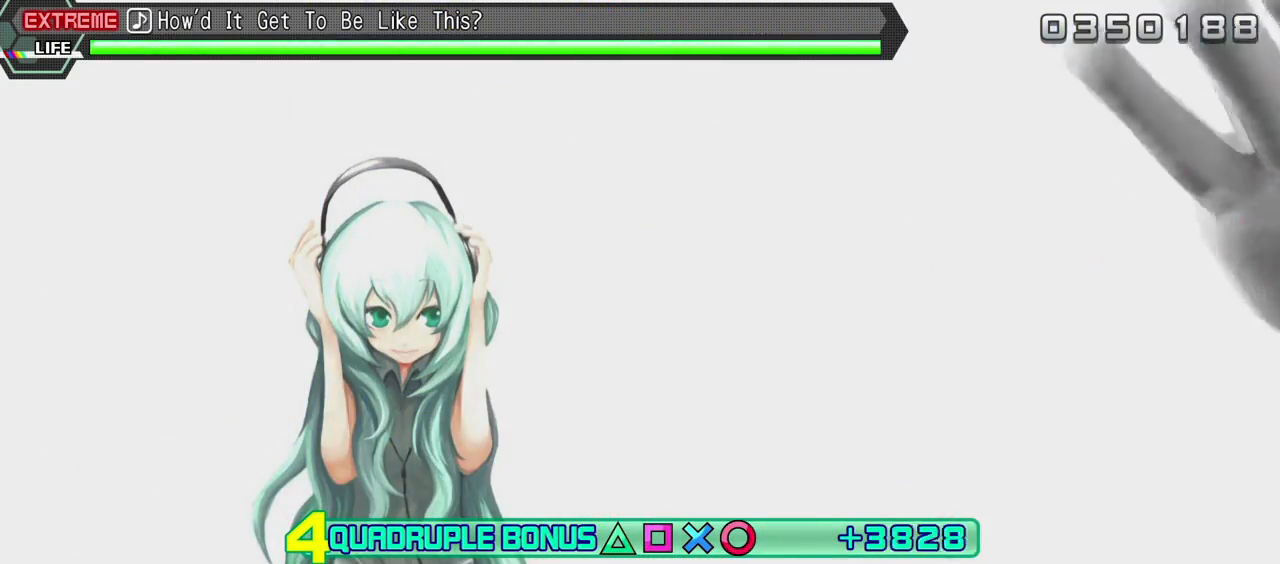
{"buttons": ["L2"], "events": []}
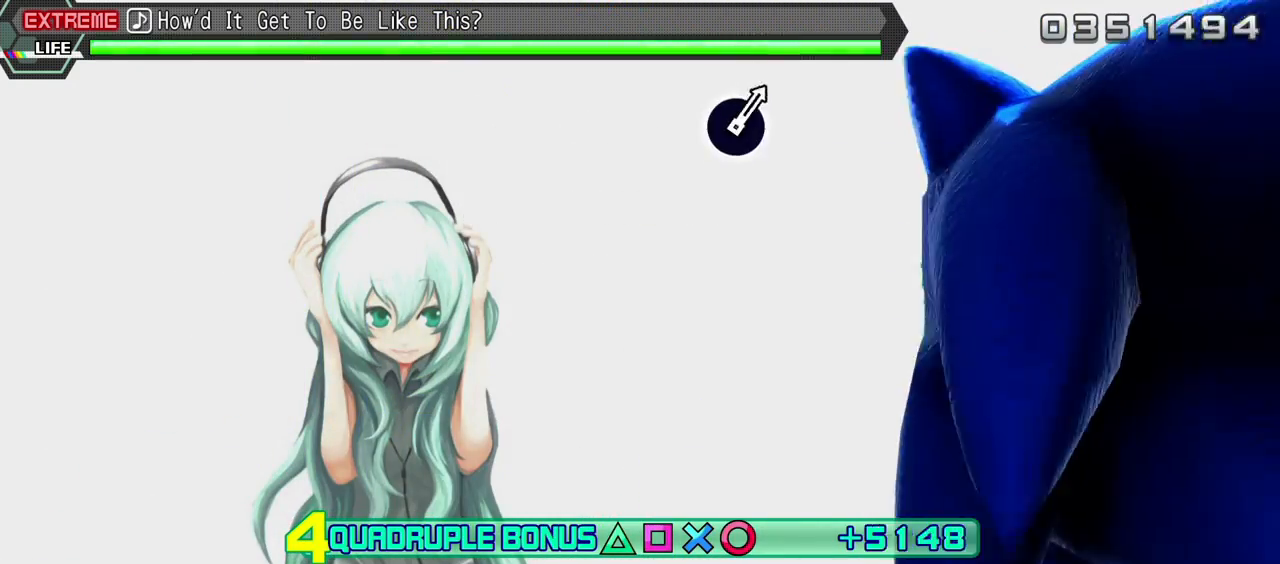
{"buttons": ["L2"], "events": []}
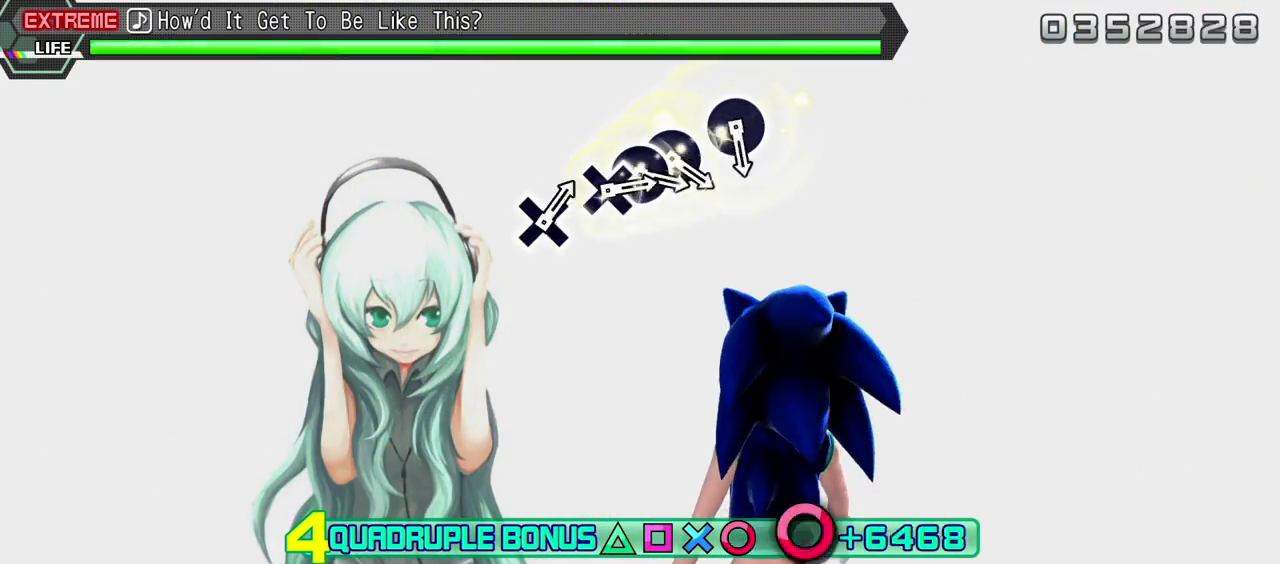
{"buttons": ["L2"], "events": []}
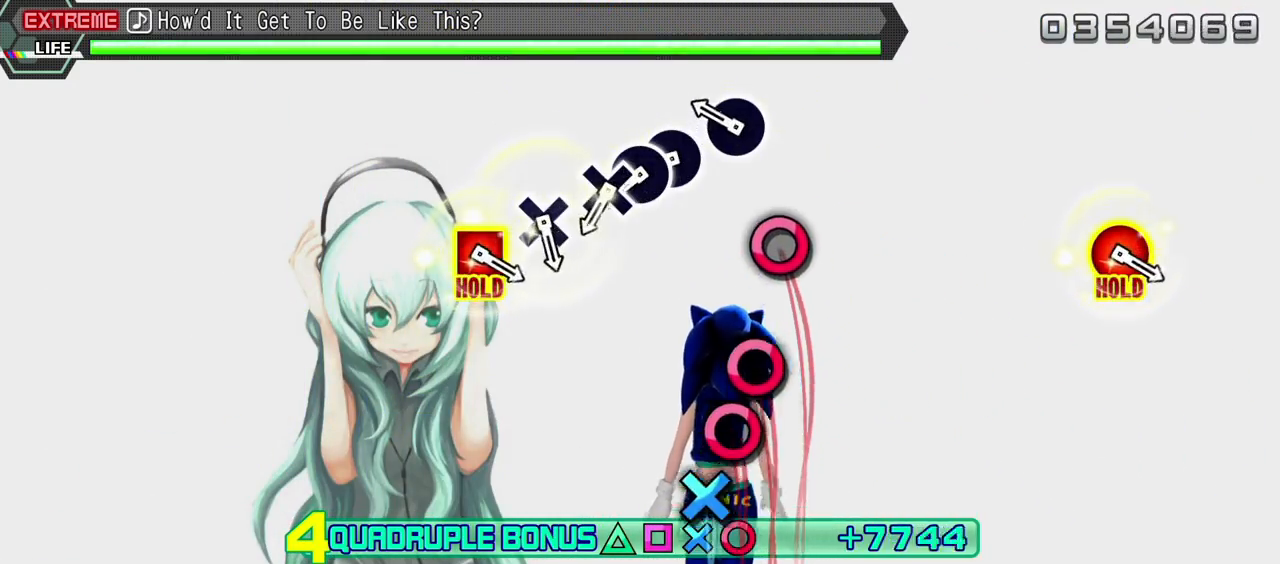
{"buttons": ["CROSS", "L2", "DPAD_RIGHT"], "events": [[150, "CIRCLE", "down"], [250, "CIRCLE", "up"], [333, "CIRCLE", "down"], [400, "DPAD_RIGHT", "down"], [417, "CIRCLE", "up"], [500, "CROSS", "down"]]}
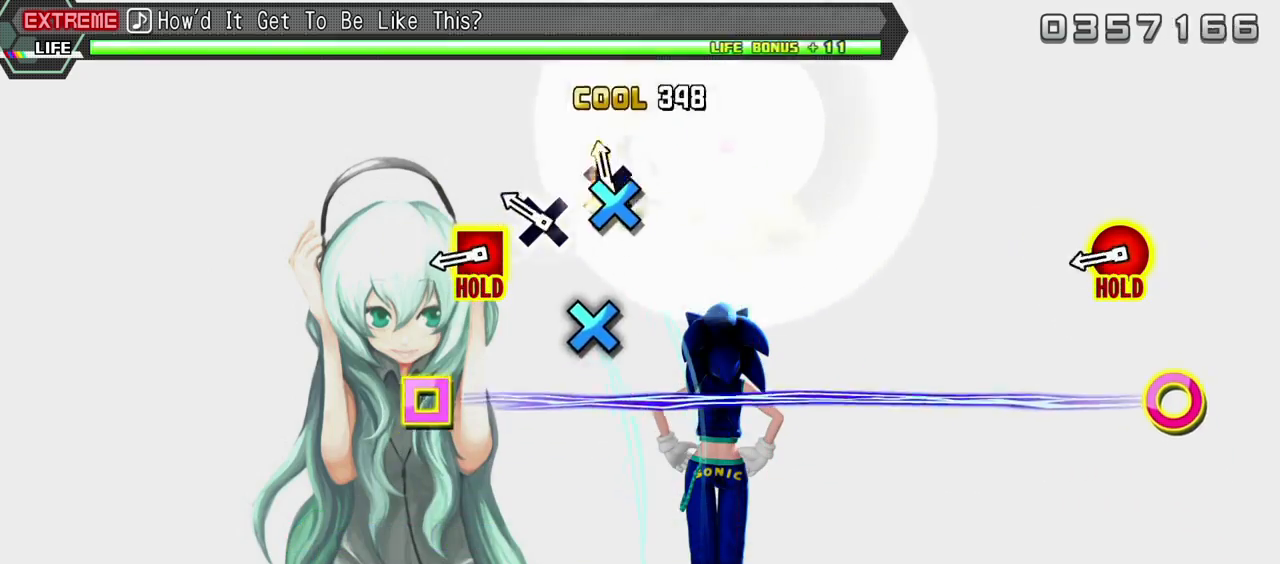
{"buttons": ["CIRCLE", "L2", "DPAD_LEFT"], "events": [[17, "DPAD_RIGHT", "up"], [67, "CROSS", "up"], [167, "CROSS", "down"], [233, "CROSS", "up"], [317, "CIRCLE", "down"], [317, "DPAD_LEFT", "down"]]}
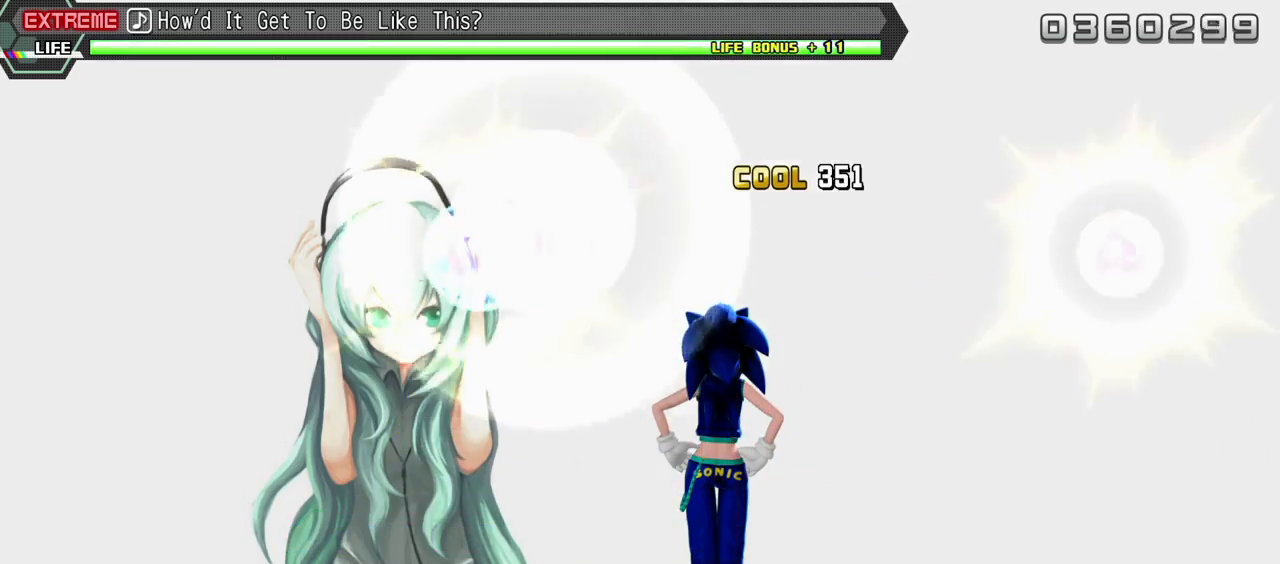
{"buttons": ["R2"], "events": [[117, "R2", "down"], [217, "CIRCLE", "up"], [267, "L2", "up"], [283, "DPAD_LEFT", "up"]]}